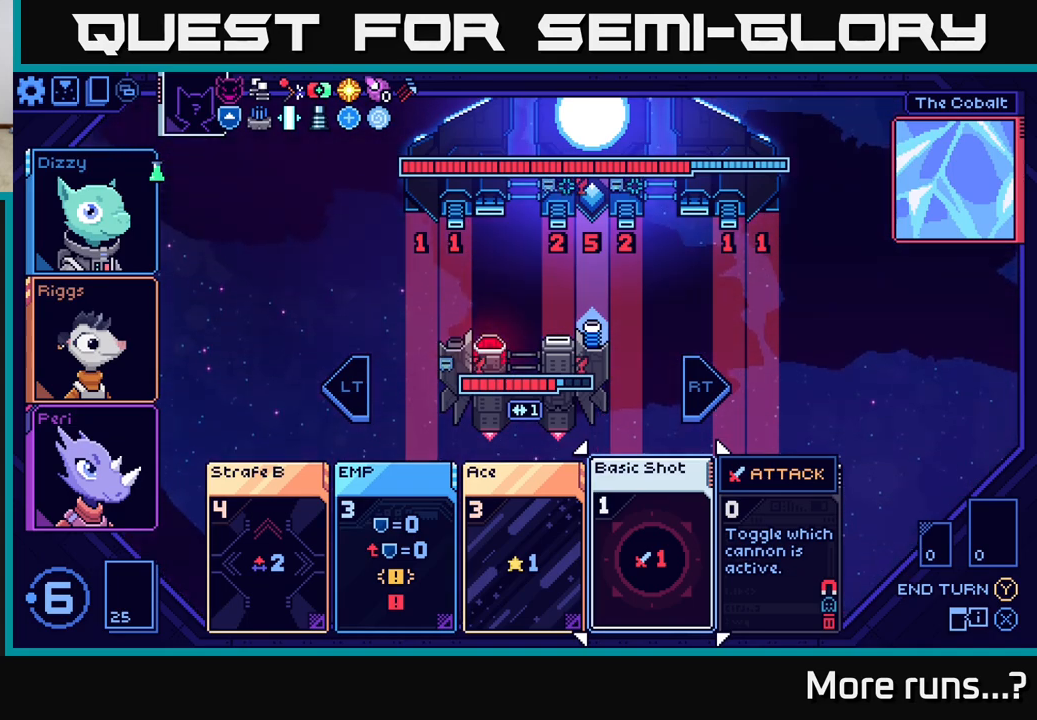
Gameplay with a controller (Xbox layout); each line is a JSON object with the inputs held at the frame after it. "events" lists button and stick changes between this image and that frame as [ms after this image, input, new state], when the widget could be followed in between. Not read: L1 R1.
{"buttons": [], "left_stick": "center", "right_stick": "center", "events": []}
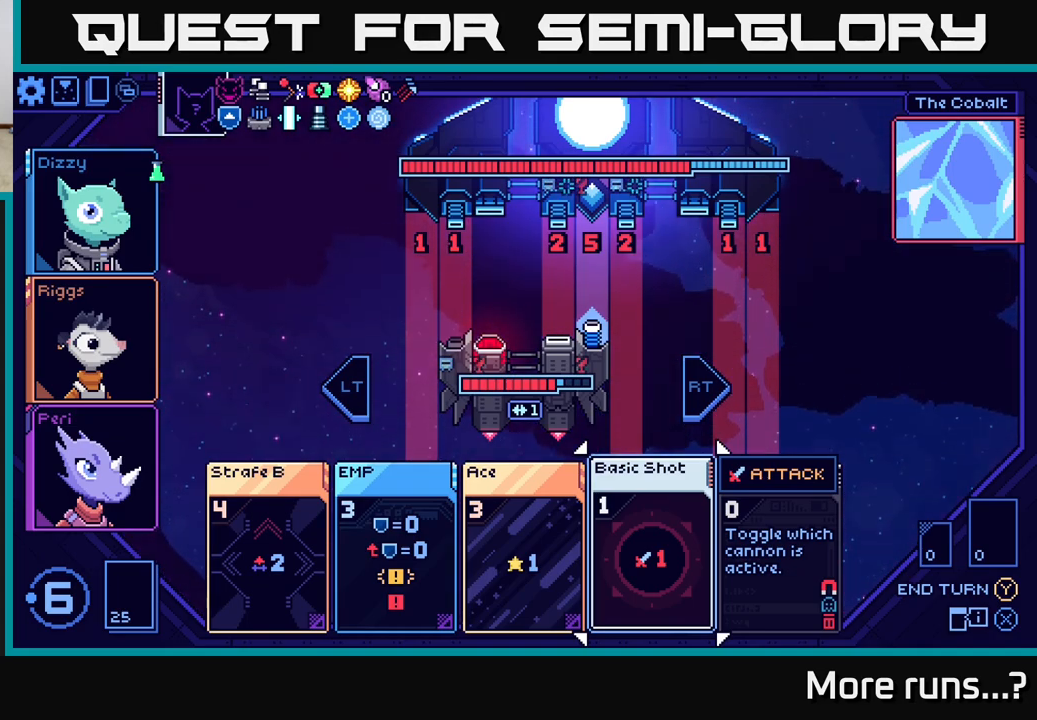
{"buttons": ["DPAD_RIGHT"], "left_stick": "center", "right_stick": "center", "events": [[150, "DPAD_LEFT", "down"], [283, "DPAD_LEFT", "up"], [483, "DPAD_RIGHT", "down"]]}
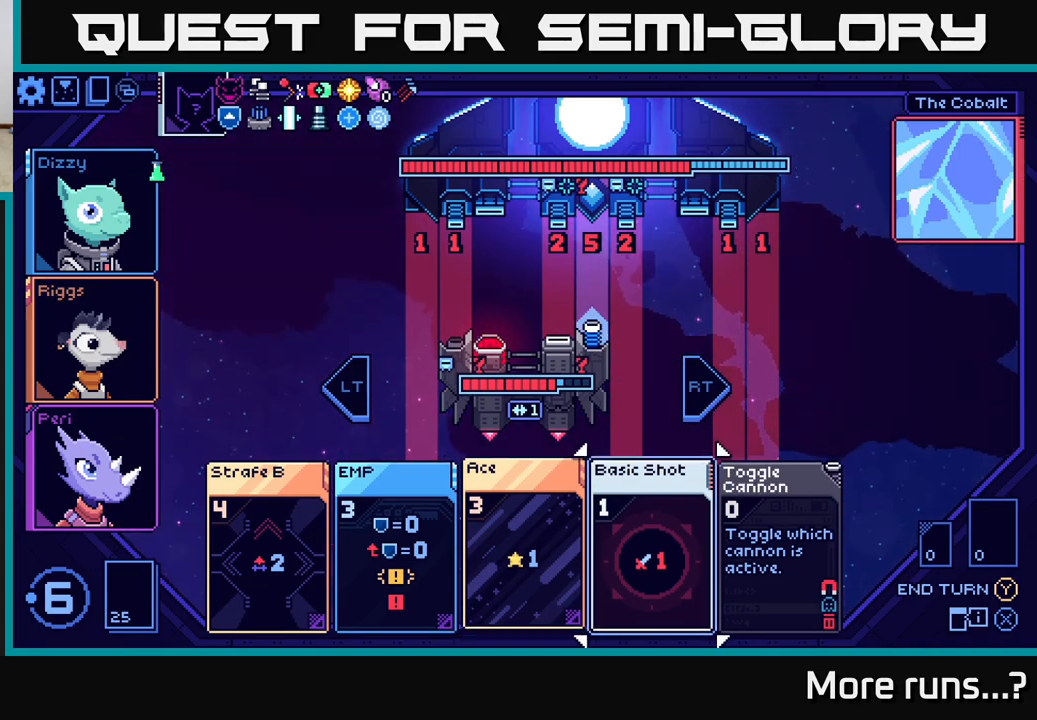
{"buttons": ["DPAD_LEFT"], "left_stick": "center", "right_stick": "center", "events": [[100, "DPAD_RIGHT", "up"], [417, "DPAD_LEFT", "down"]]}
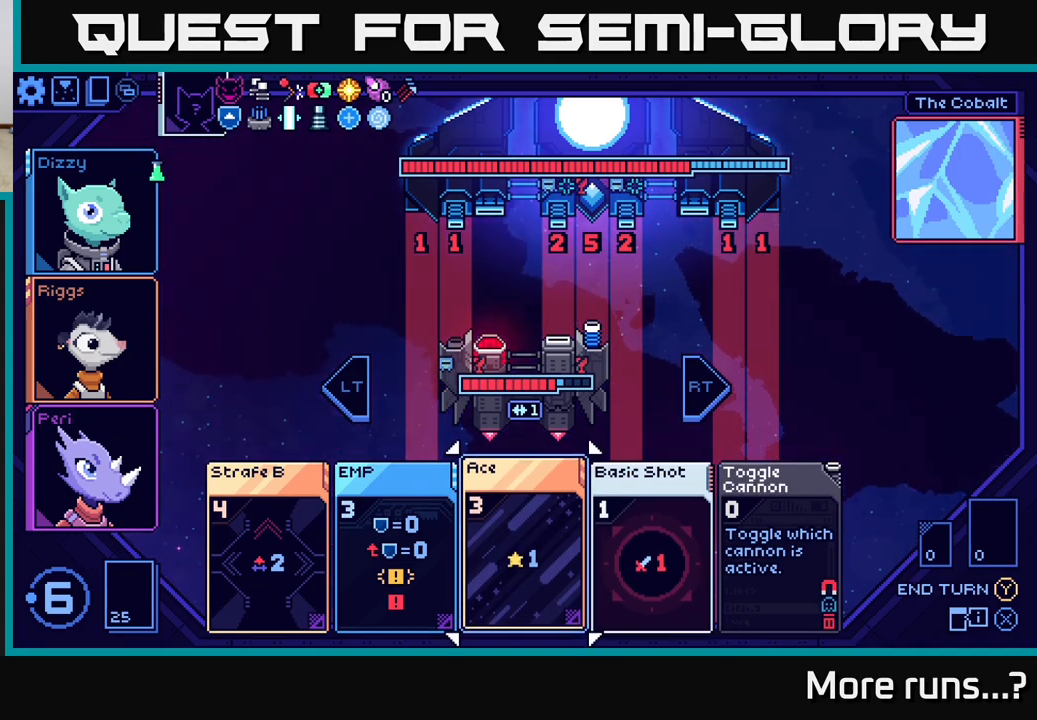
{"buttons": ["DPAD_RIGHT"], "left_stick": "center", "right_stick": "center", "events": [[17, "DPAD_LEFT", "up"], [433, "DPAD_RIGHT", "down"]]}
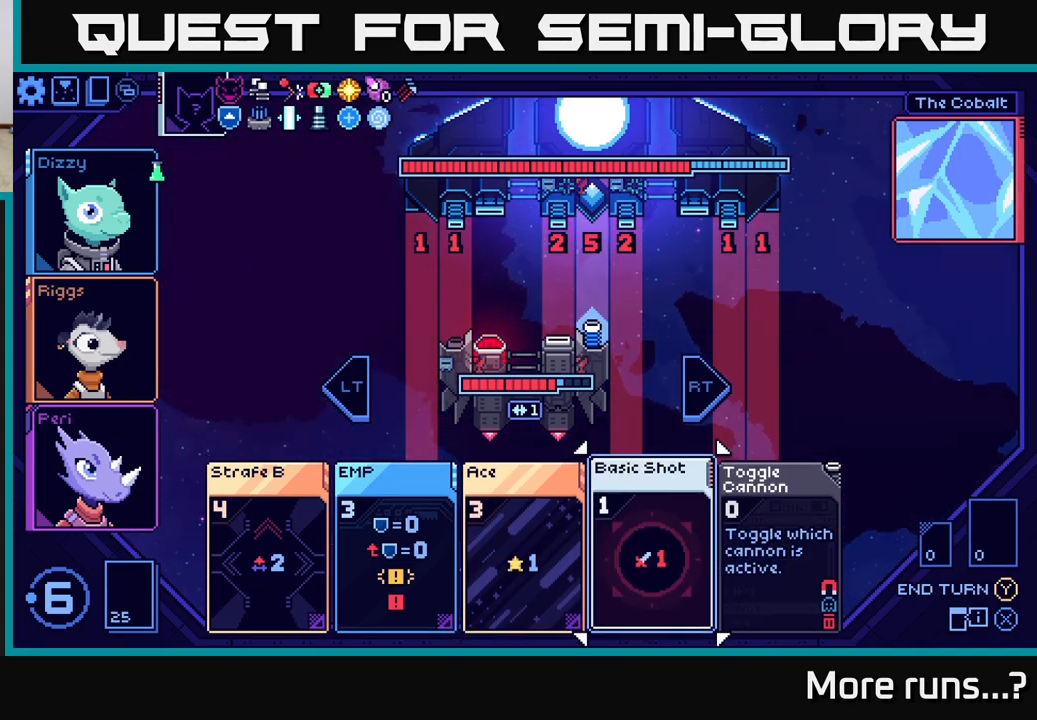
{"buttons": [], "left_stick": "center", "right_stick": "center", "events": [[50, "DPAD_RIGHT", "up"]]}
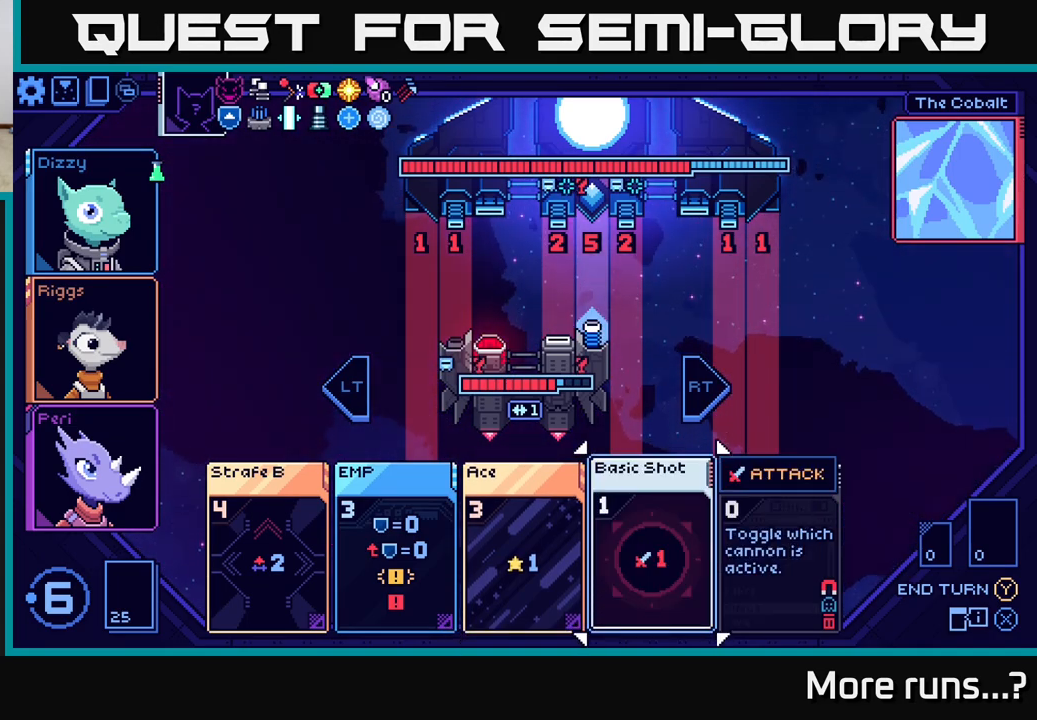
{"buttons": [], "left_stick": "center", "right_stick": "center", "events": []}
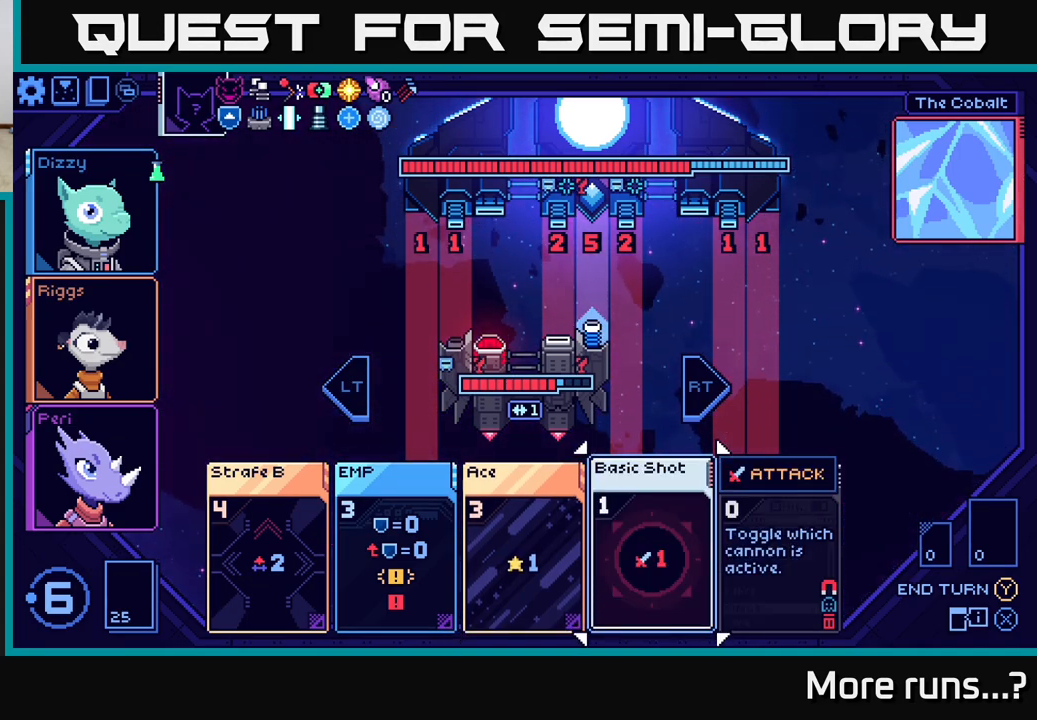
{"buttons": [], "left_stick": "center", "right_stick": "center", "events": []}
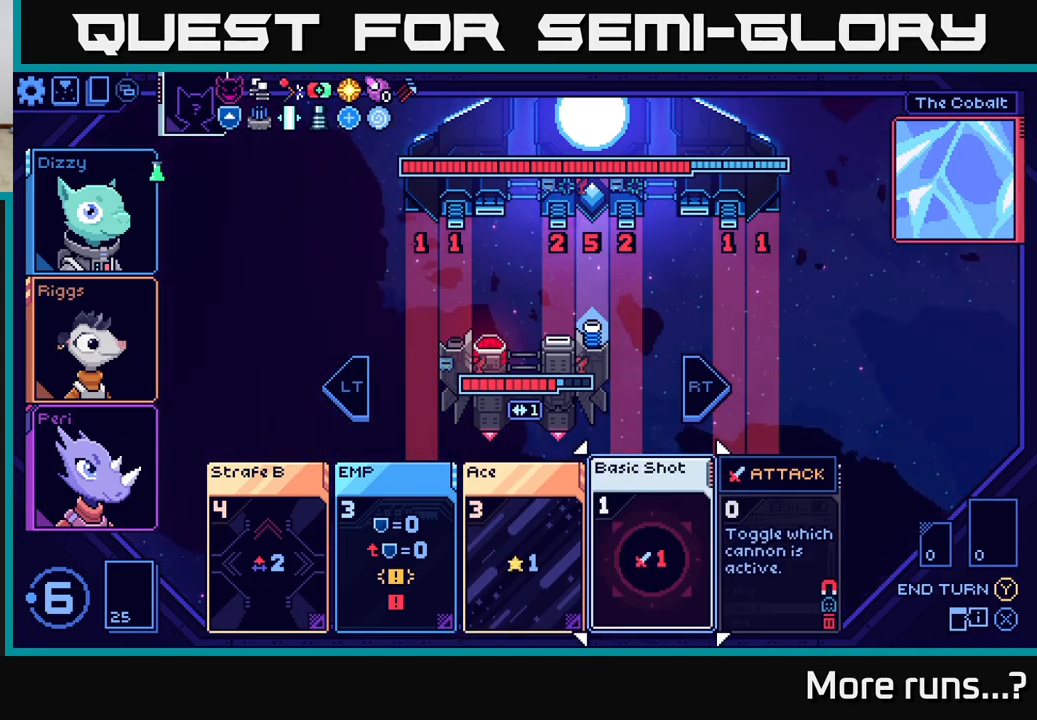
{"buttons": ["DPAD_LEFT"], "left_stick": "center", "right_stick": "center", "events": [[100, "DPAD_LEFT", "down"], [217, "DPAD_LEFT", "up"], [417, "DPAD_LEFT", "down"]]}
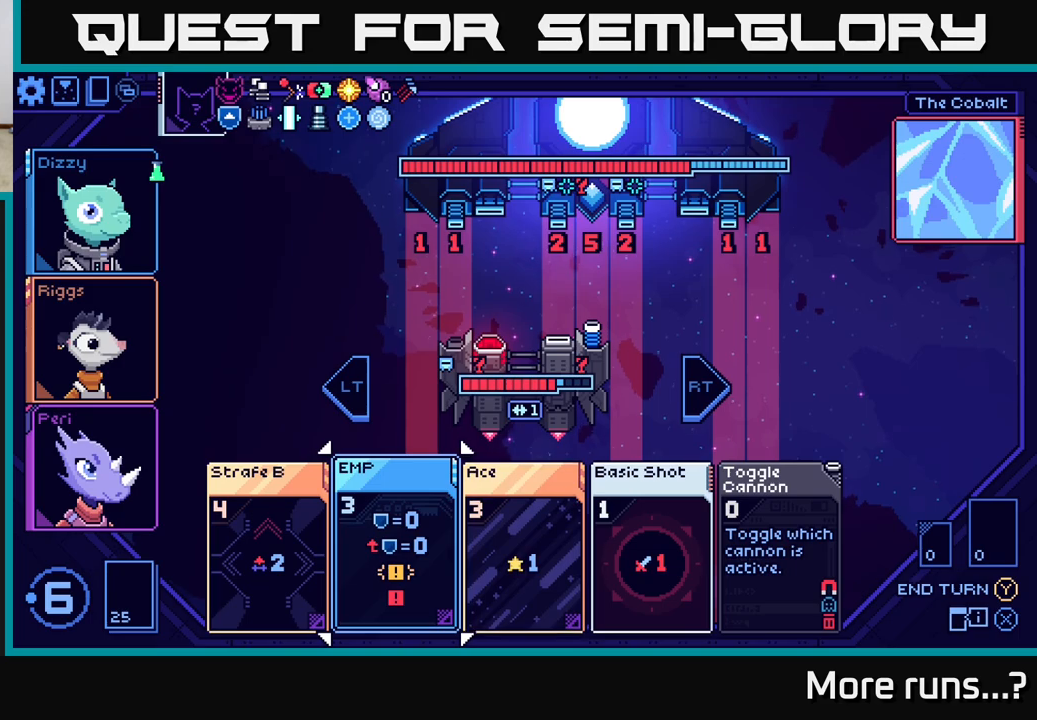
{"buttons": ["DPAD_RIGHT"], "left_stick": "center", "right_stick": "center", "events": [[17, "DPAD_LEFT", "up"], [433, "DPAD_RIGHT", "down"]]}
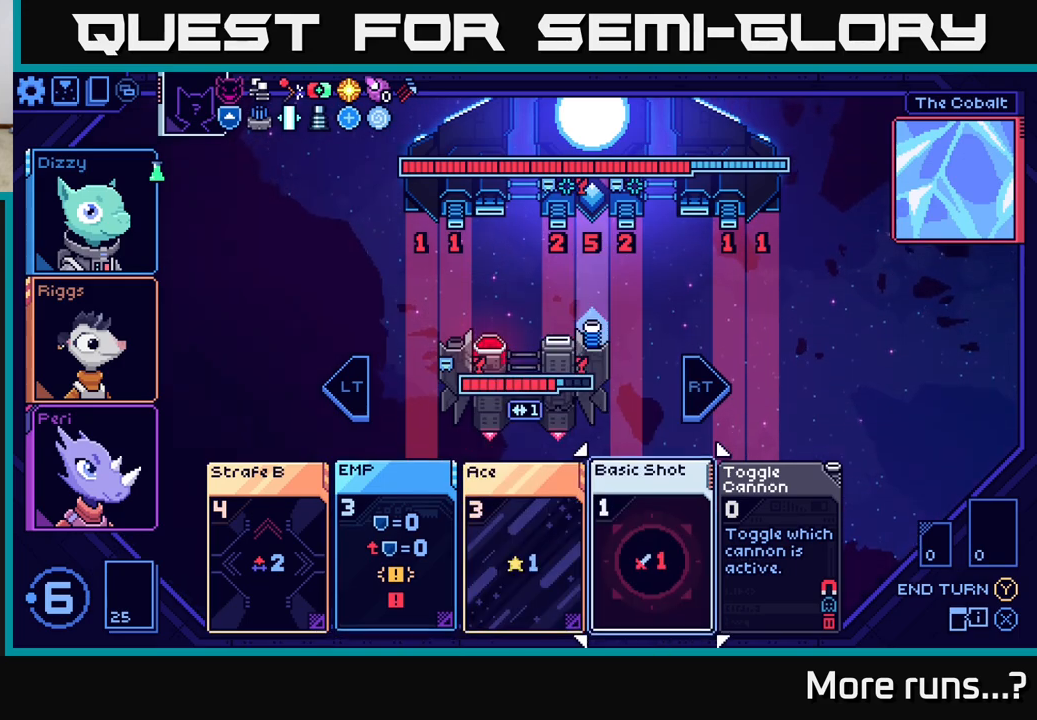
{"buttons": [], "left_stick": "center", "right_stick": "center", "events": [[50, "DPAD_RIGHT", "up"], [233, "DPAD_RIGHT", "down"], [317, "DPAD_RIGHT", "up"]]}
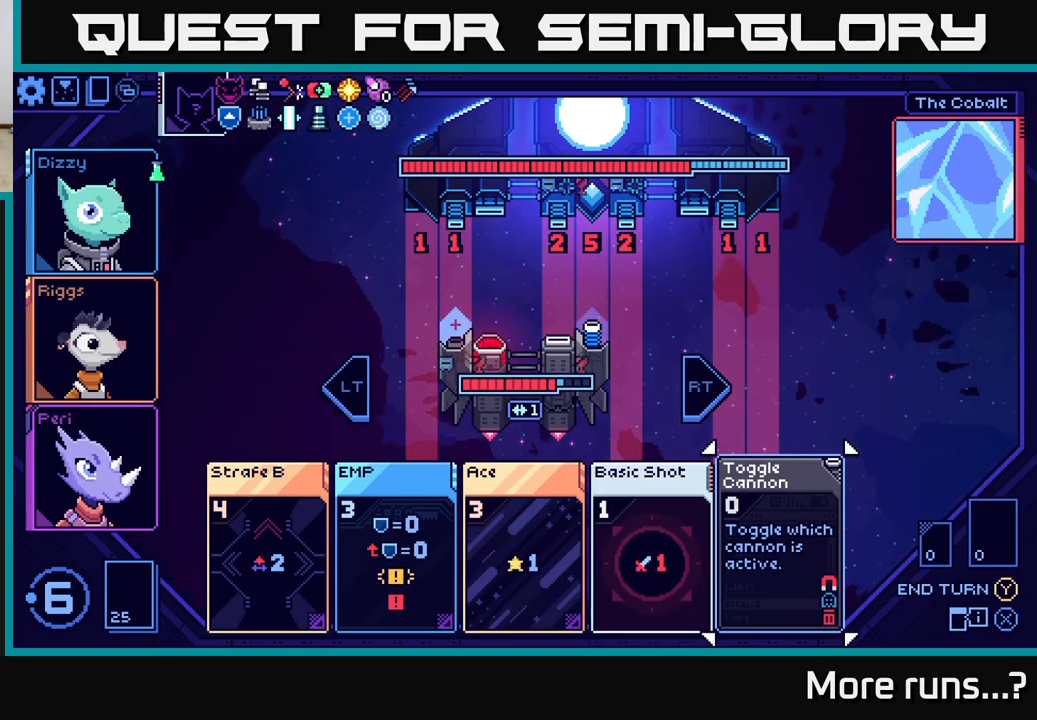
{"buttons": [], "left_stick": "center", "right_stick": "center", "events": [[67, "DPAD_LEFT", "down"], [150, "DPAD_LEFT", "up"], [283, "DPAD_LEFT", "down"], [383, "DPAD_LEFT", "up"]]}
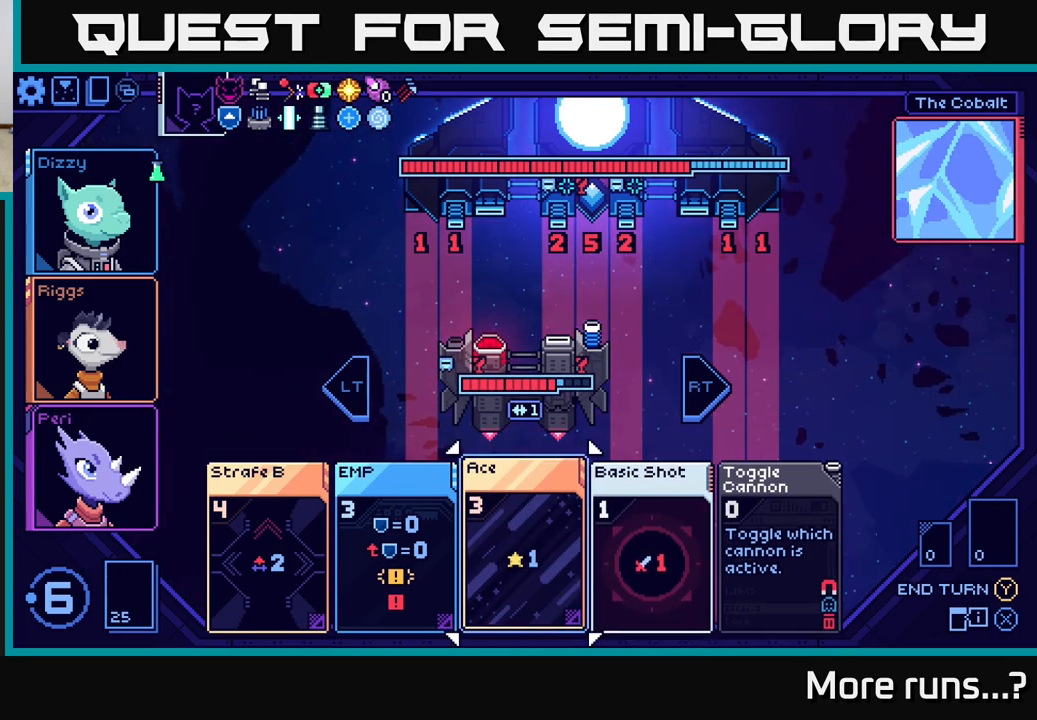
{"buttons": [], "left_stick": "center", "right_stick": "center", "events": []}
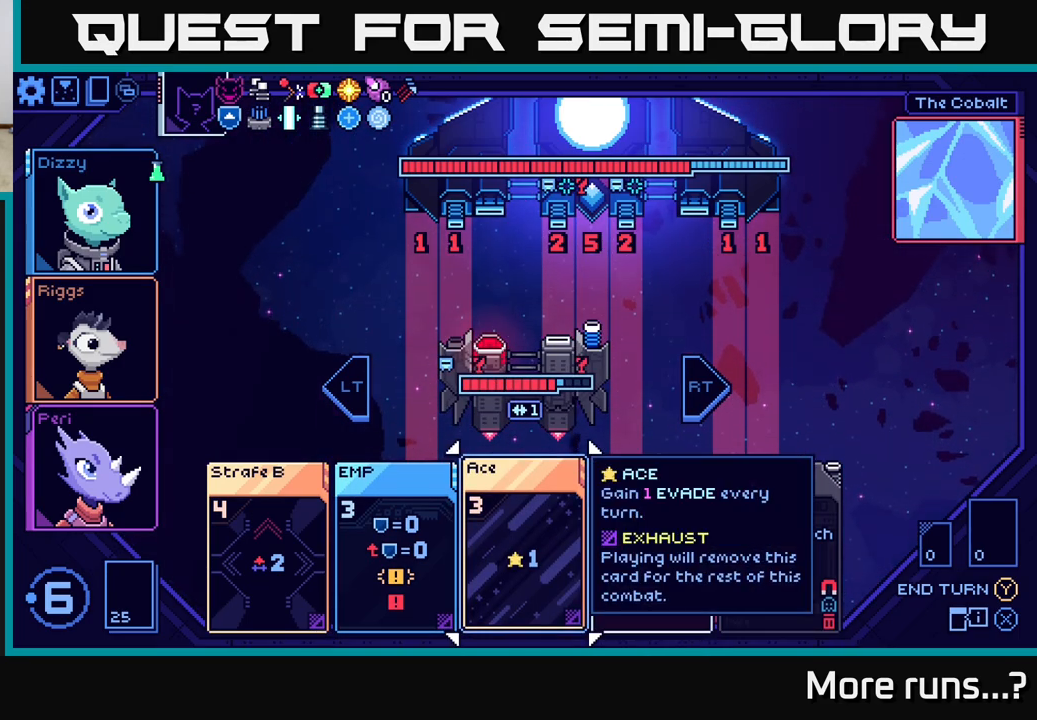
{"buttons": [], "left_stick": "center", "right_stick": "center", "events": []}
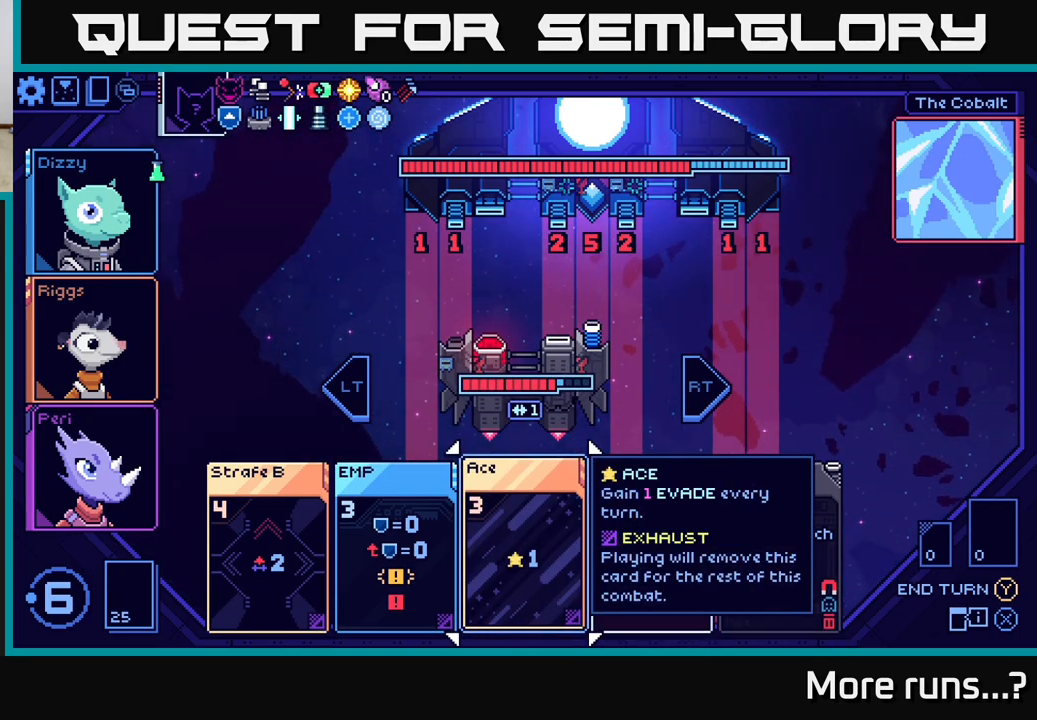
{"buttons": [], "left_stick": "center", "right_stick": "center", "events": []}
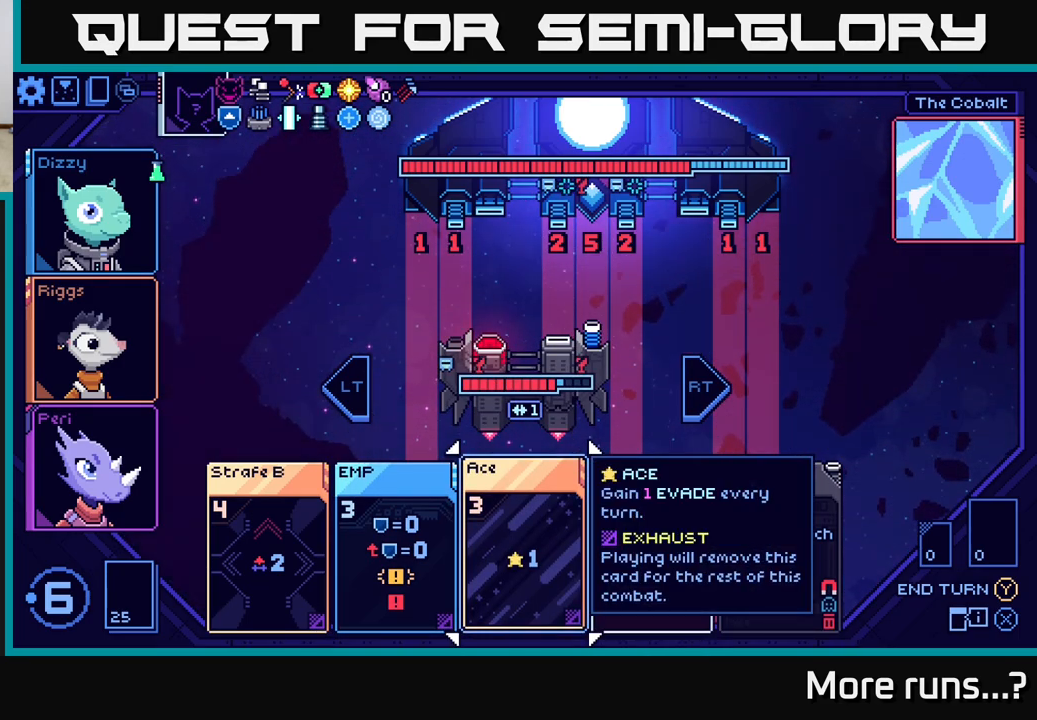
{"buttons": [], "left_stick": "center", "right_stick": "center", "events": [[117, "DPAD_RIGHT", "down"], [233, "DPAD_RIGHT", "up"]]}
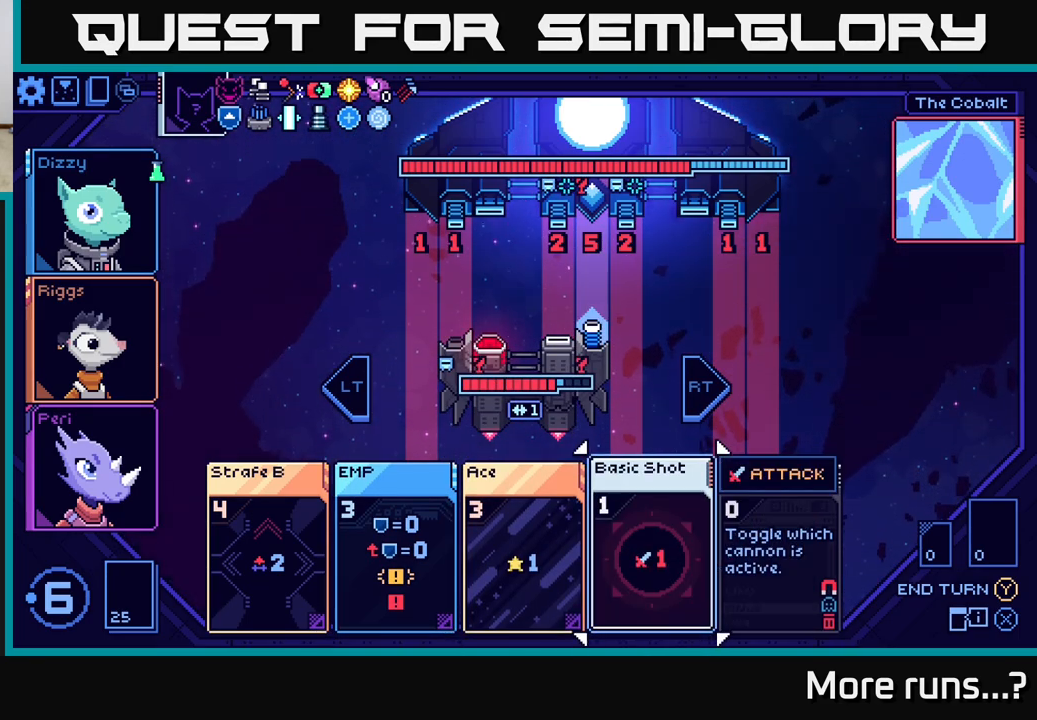
{"buttons": [], "left_stick": "center", "right_stick": "center", "events": []}
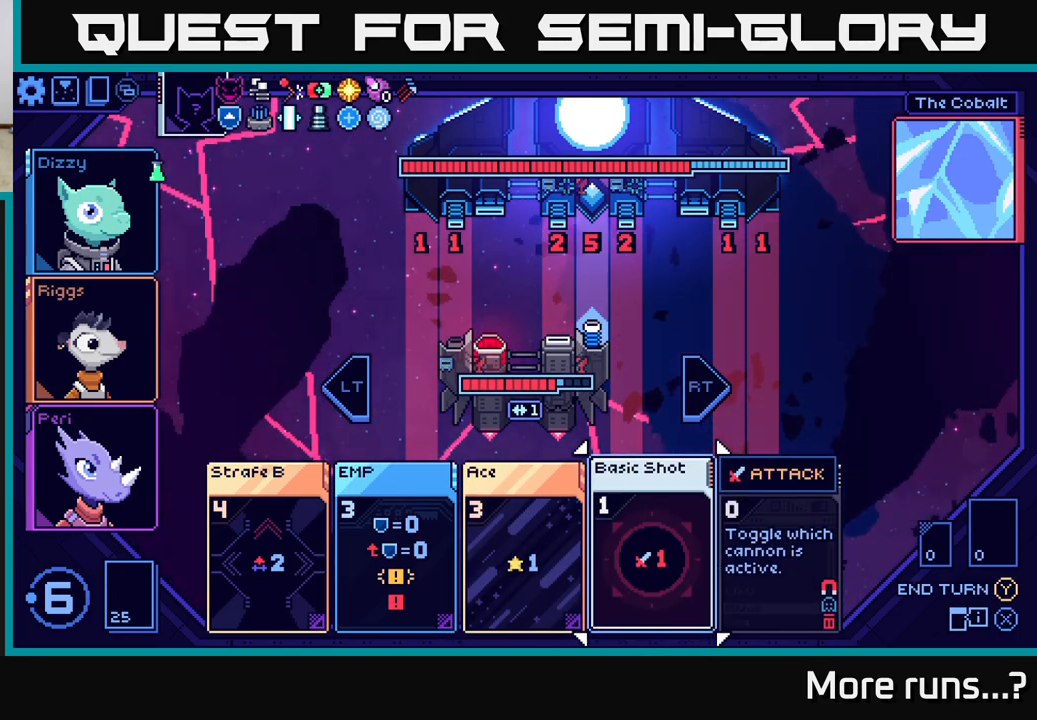
{"buttons": [], "left_stick": "center", "right_stick": "center", "events": []}
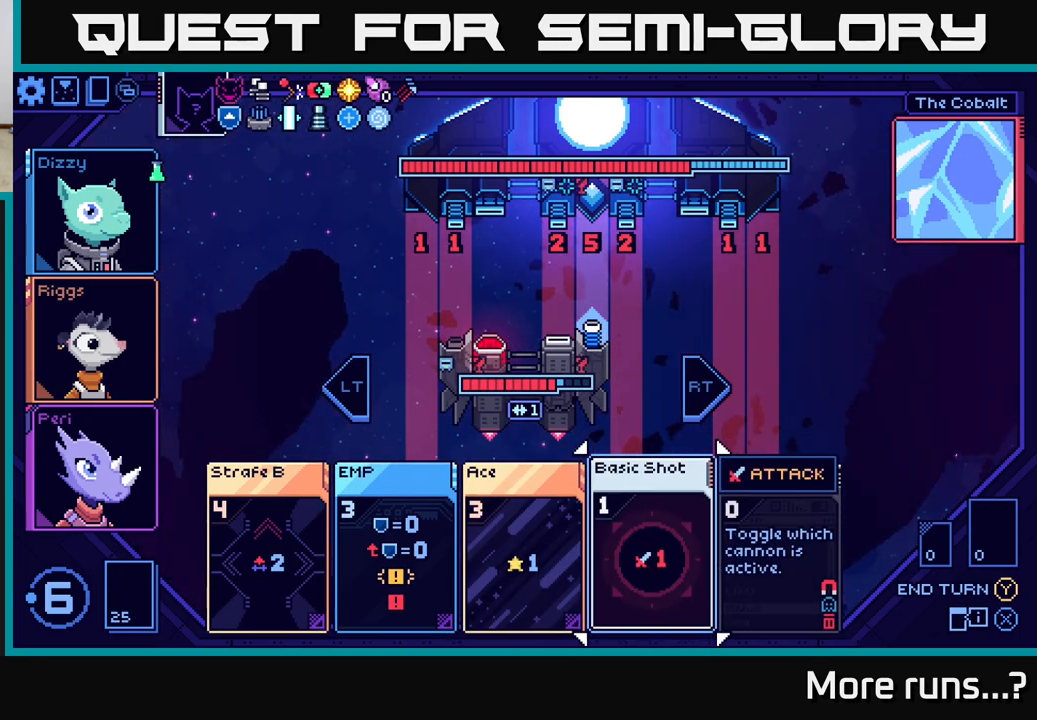
{"buttons": [], "left_stick": "center", "right_stick": "center", "events": []}
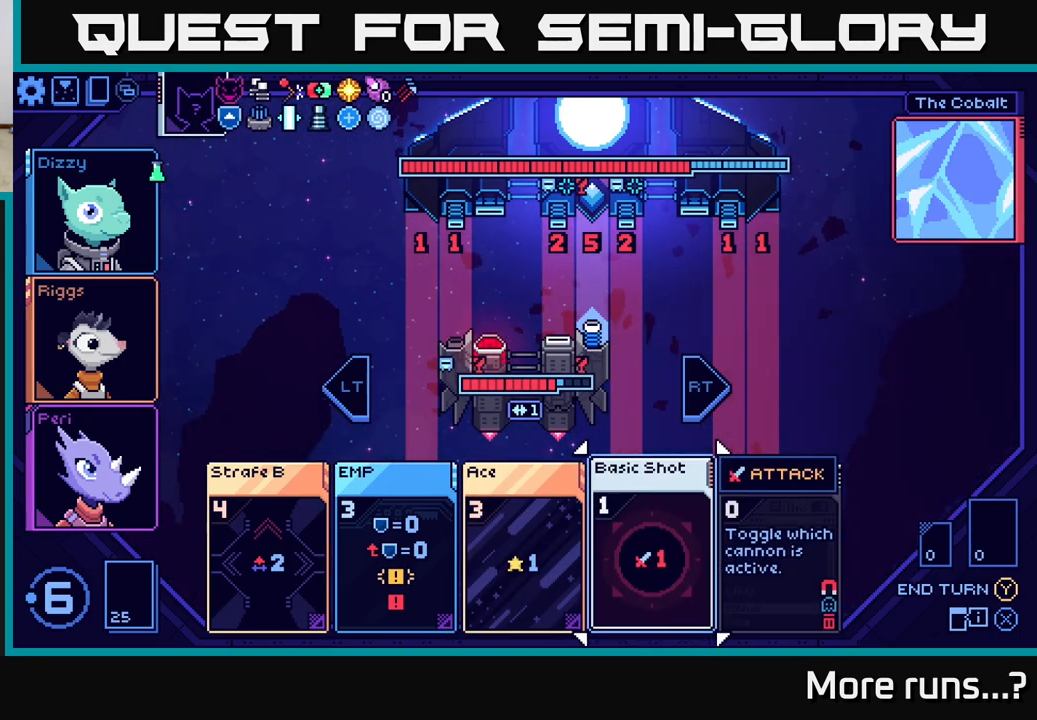
{"buttons": [], "left_stick": "center", "right_stick": "center", "events": []}
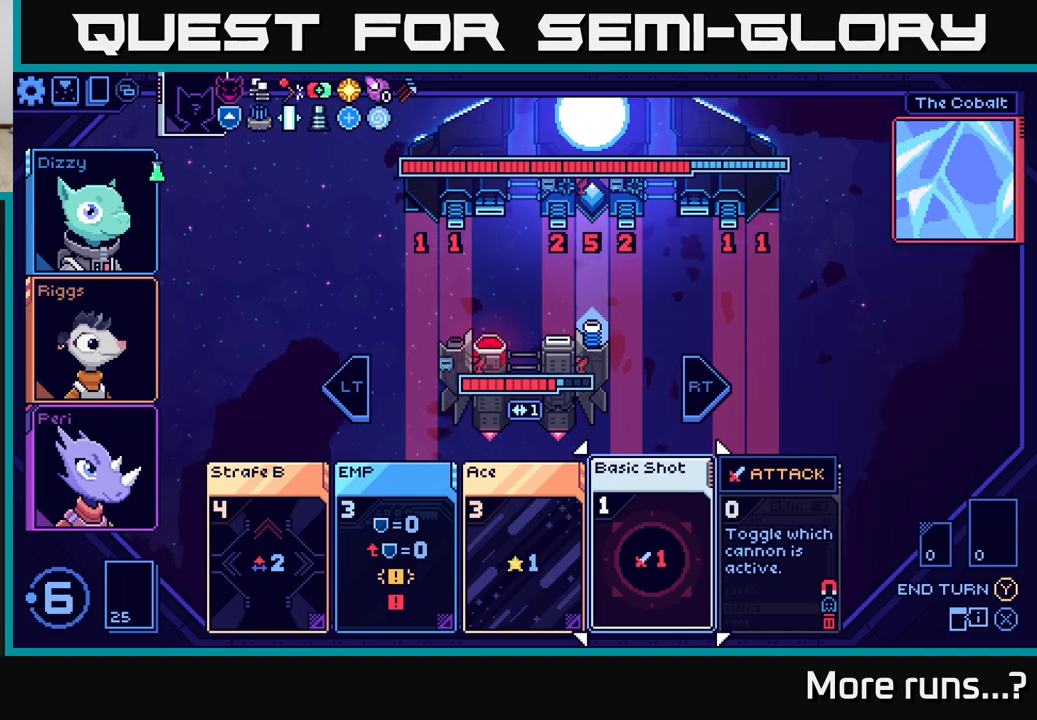
{"buttons": [], "left_stick": "center", "right_stick": "center", "events": [[133, "DPAD_LEFT", "down"], [250, "DPAD_LEFT", "up"]]}
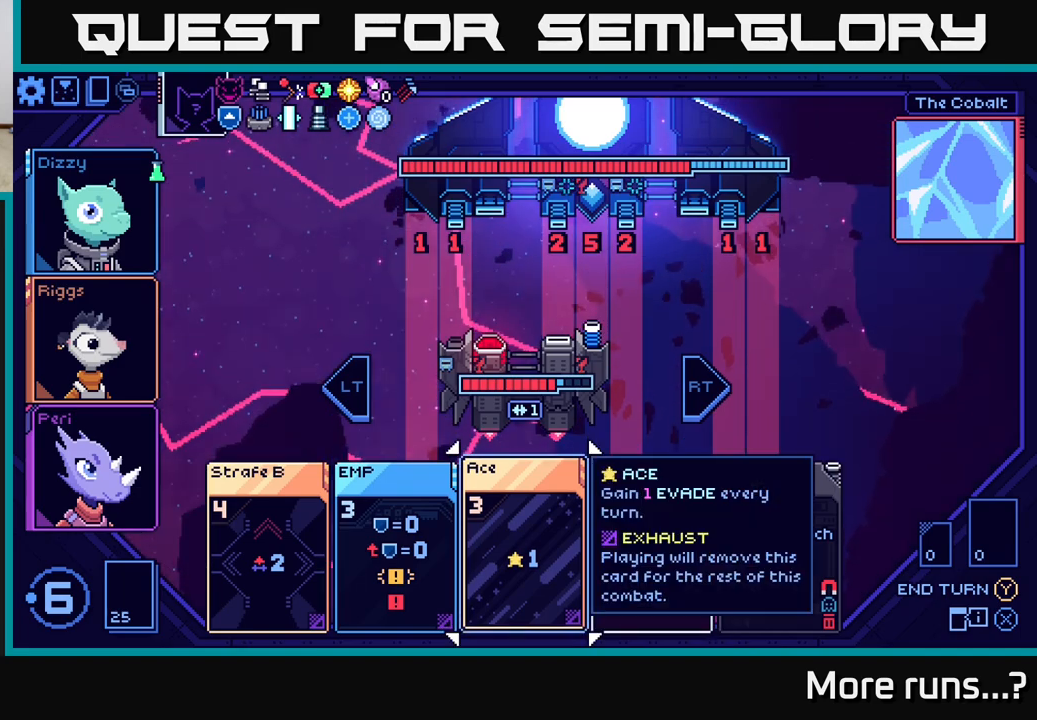
{"buttons": [], "left_stick": "center", "right_stick": "center", "events": []}
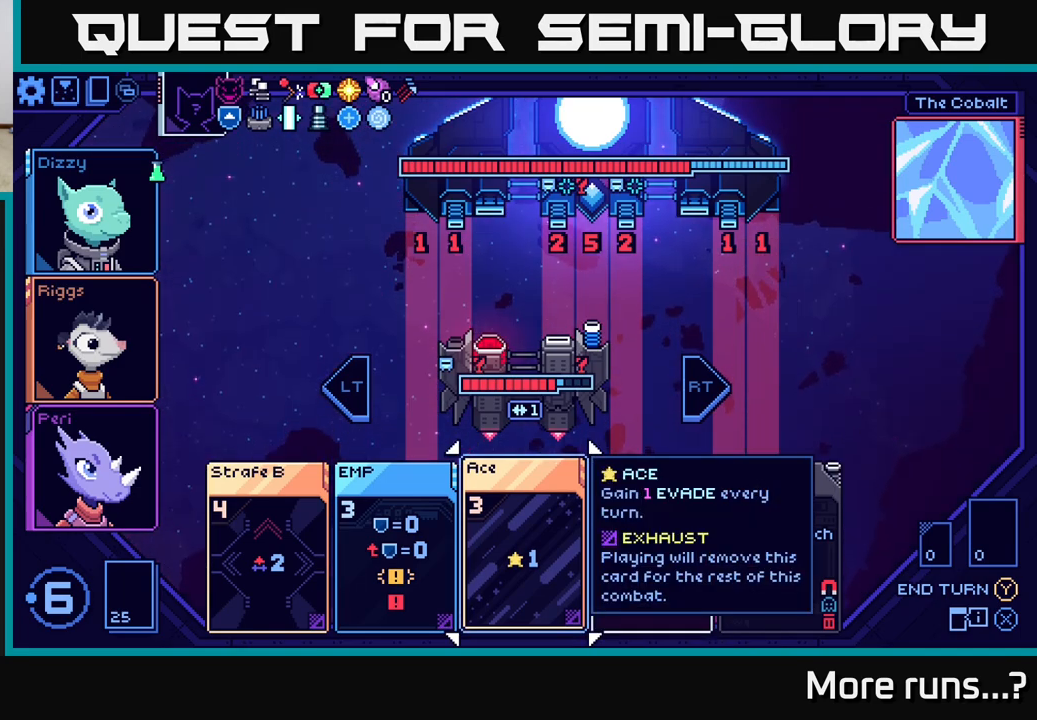
{"buttons": [], "left_stick": "center", "right_stick": "center", "events": []}
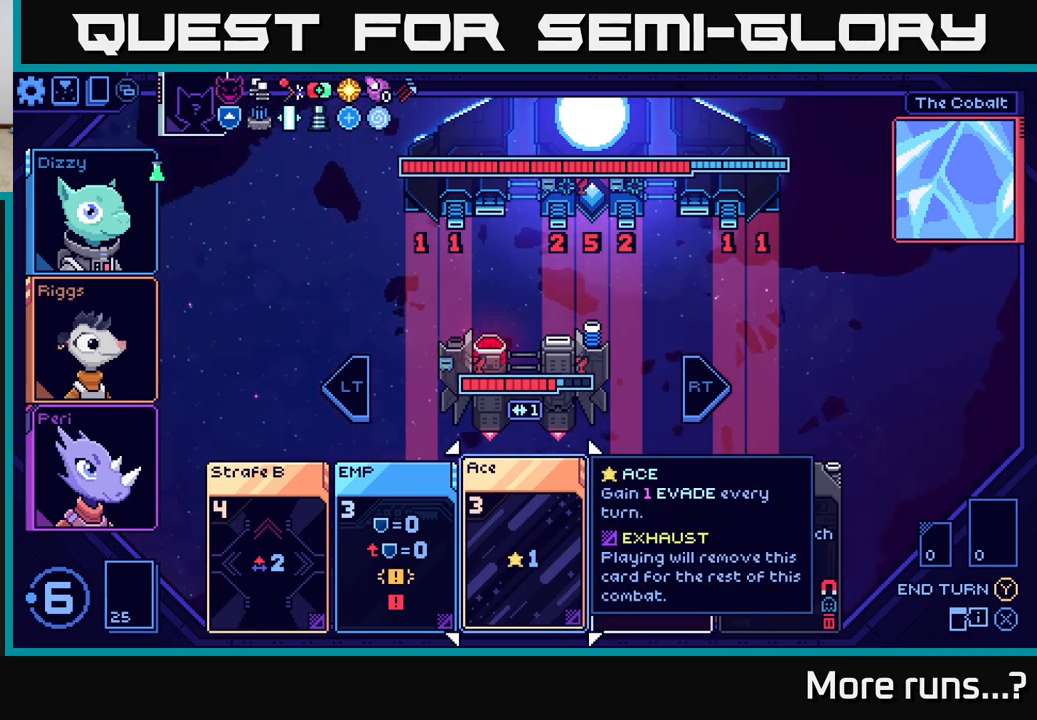
{"buttons": [], "left_stick": "center", "right_stick": "center", "events": []}
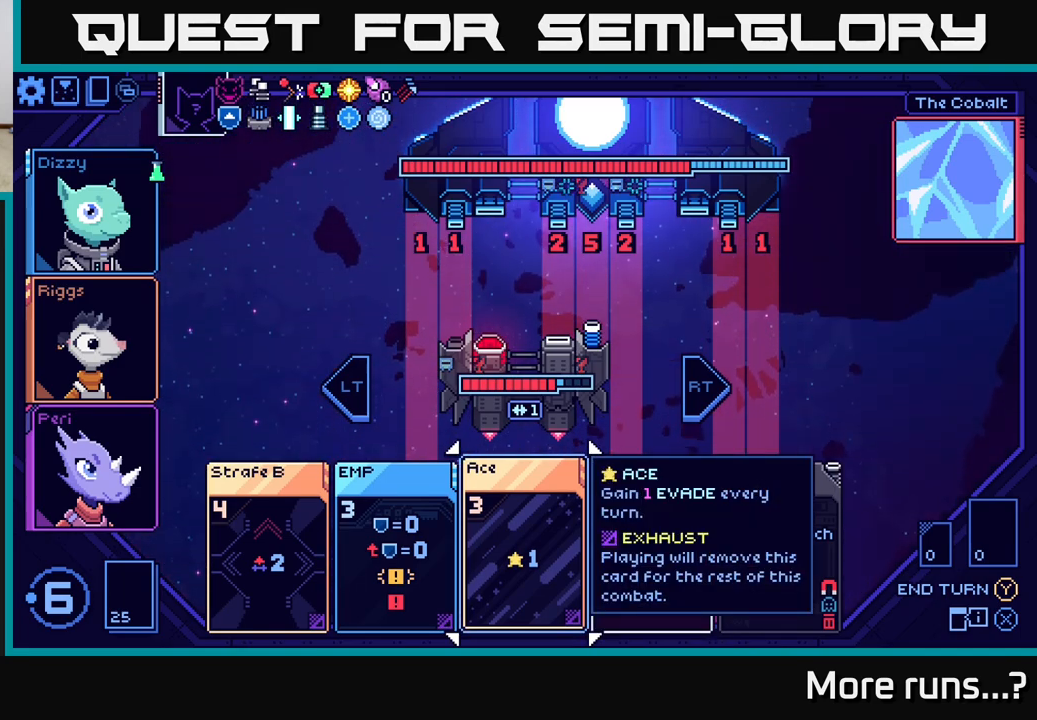
{"buttons": [], "left_stick": "center", "right_stick": "center", "events": []}
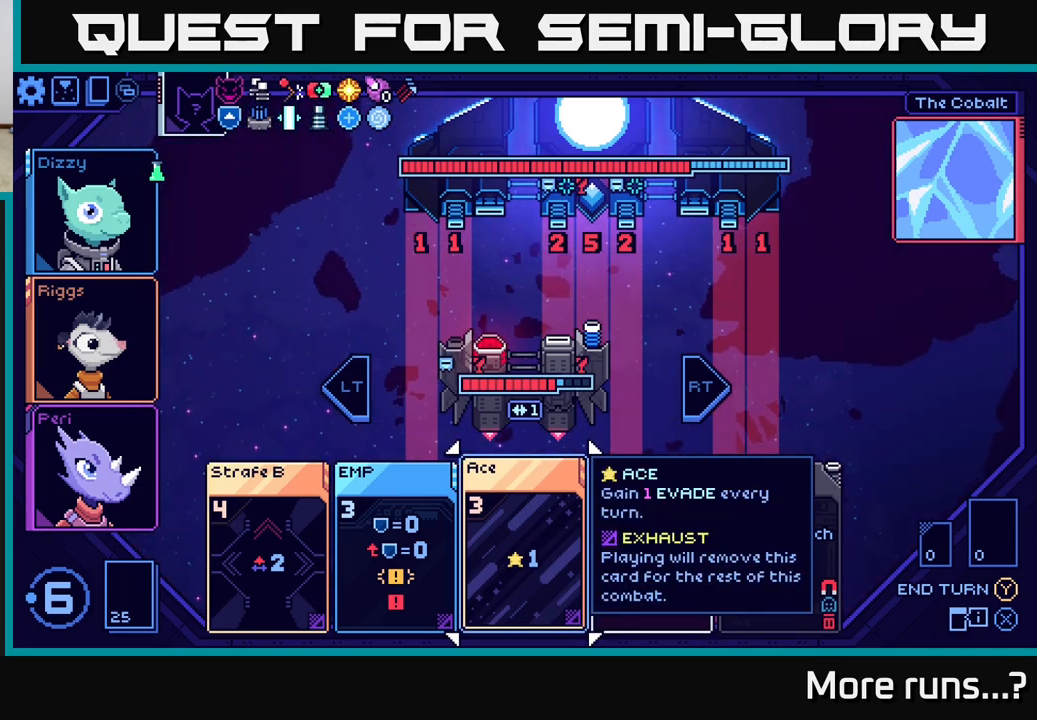
{"buttons": [], "left_stick": "center", "right_stick": "center", "events": []}
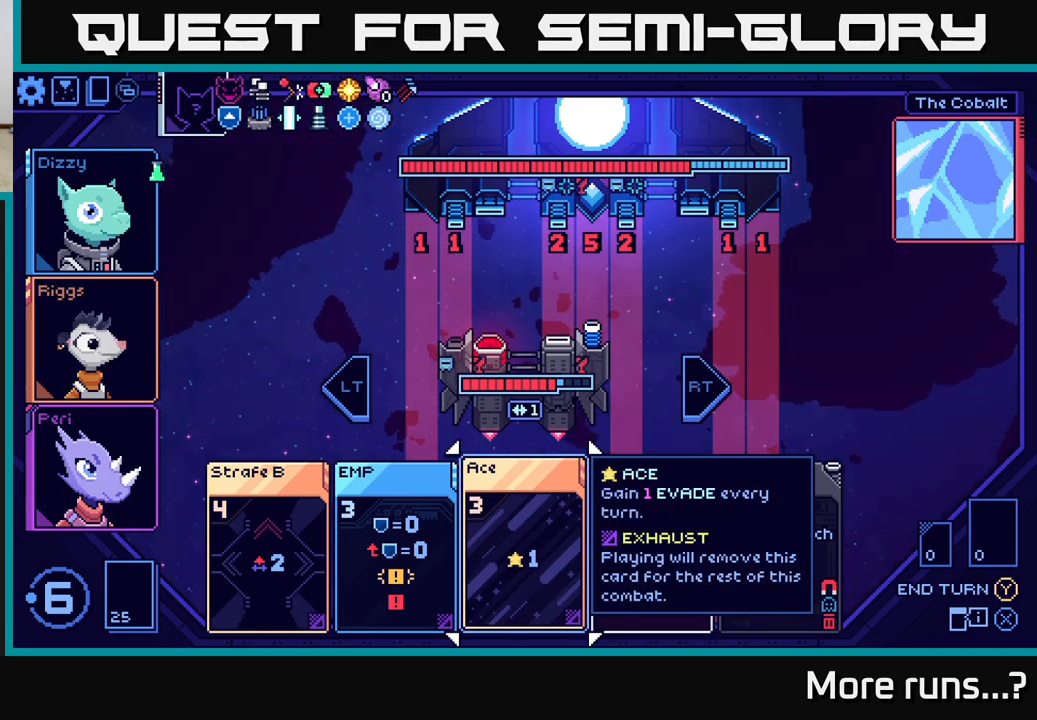
{"buttons": [], "left_stick": "center", "right_stick": "center", "events": [[33, "DPAD_LEFT", "down"], [150, "DPAD_LEFT", "up"], [250, "DPAD_LEFT", "down"], [383, "DPAD_LEFT", "up"]]}